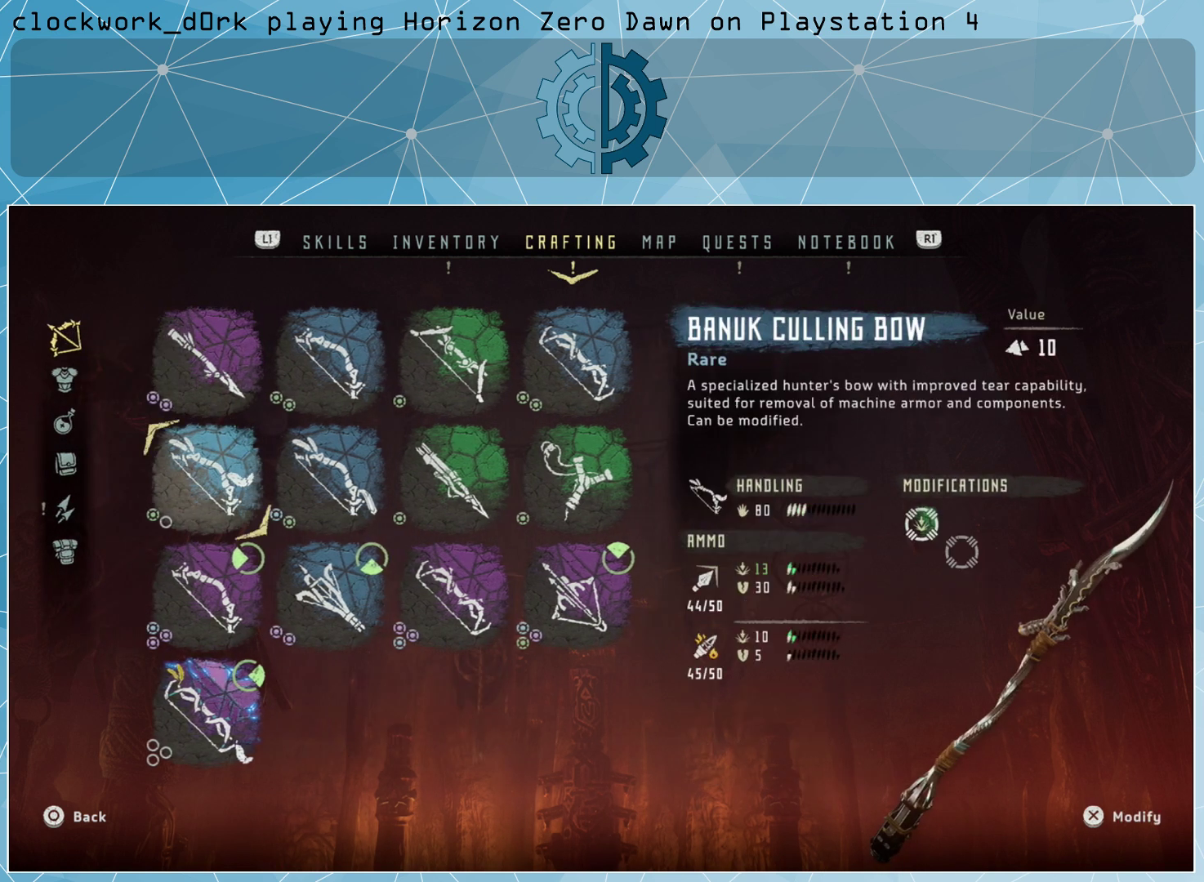
Gameplay with a controller (PlayStation layout); each line is a JSON object with the inputs held at the frame after it. "events" lists button and stick changes between this image and that frame as [ms after this image, input, new state], when the widget could be followed in between.
{"buttons": [], "left_stick": "center", "right_stick": "center", "events": [[133, "left_stick", "center"], [267, "left_stick", "down"], [400, "left_stick", "center"]]}
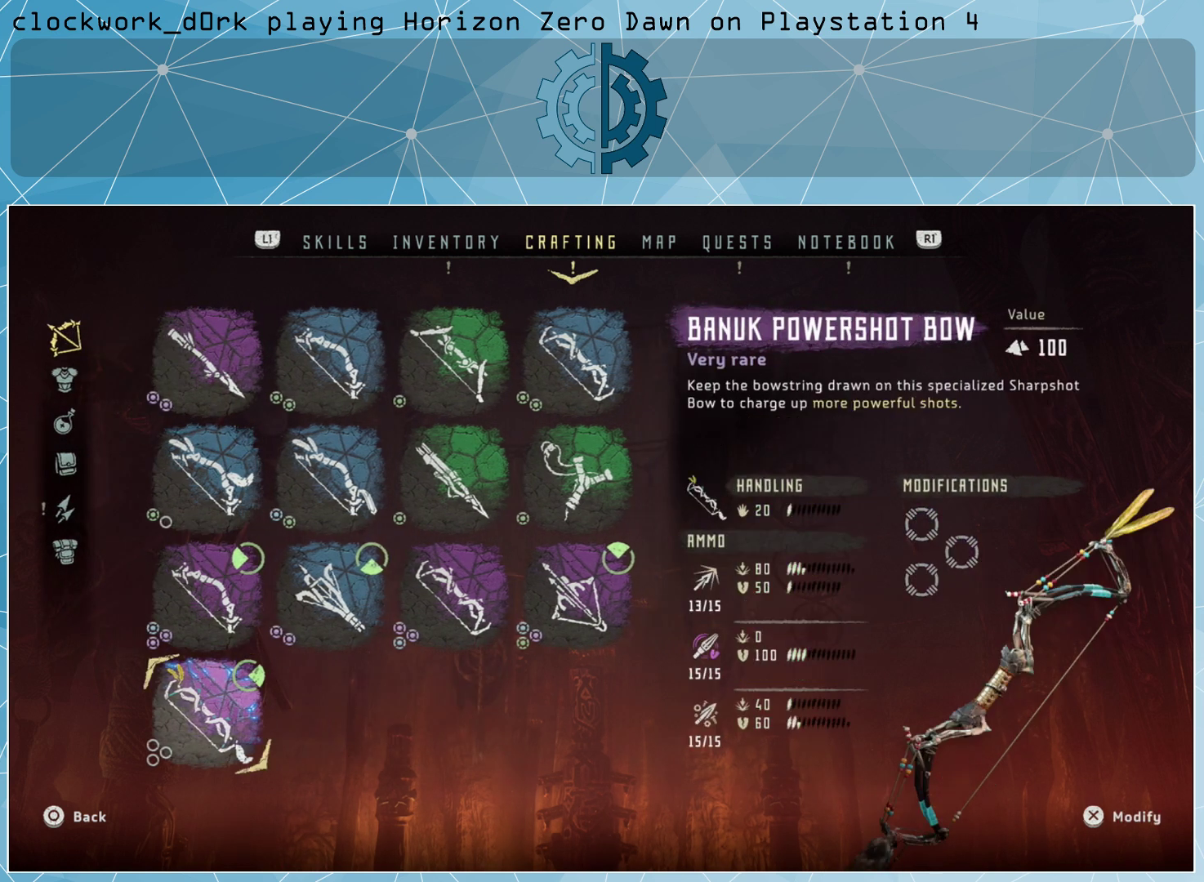
{"buttons": [], "left_stick": "center", "right_stick": "center", "events": [[433, "CROSS", "down"], [500, "CROSS", "up"]]}
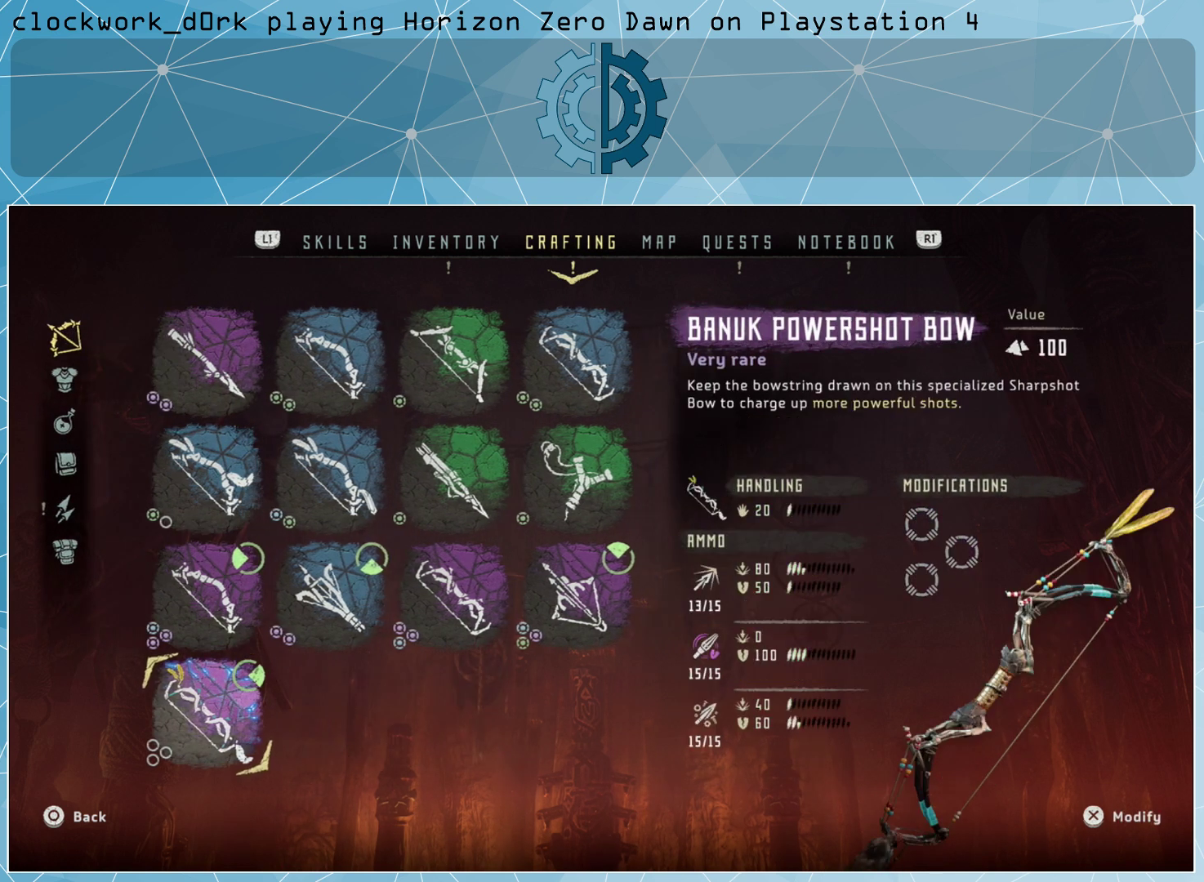
{"buttons": [], "left_stick": "center", "right_stick": "center", "events": []}
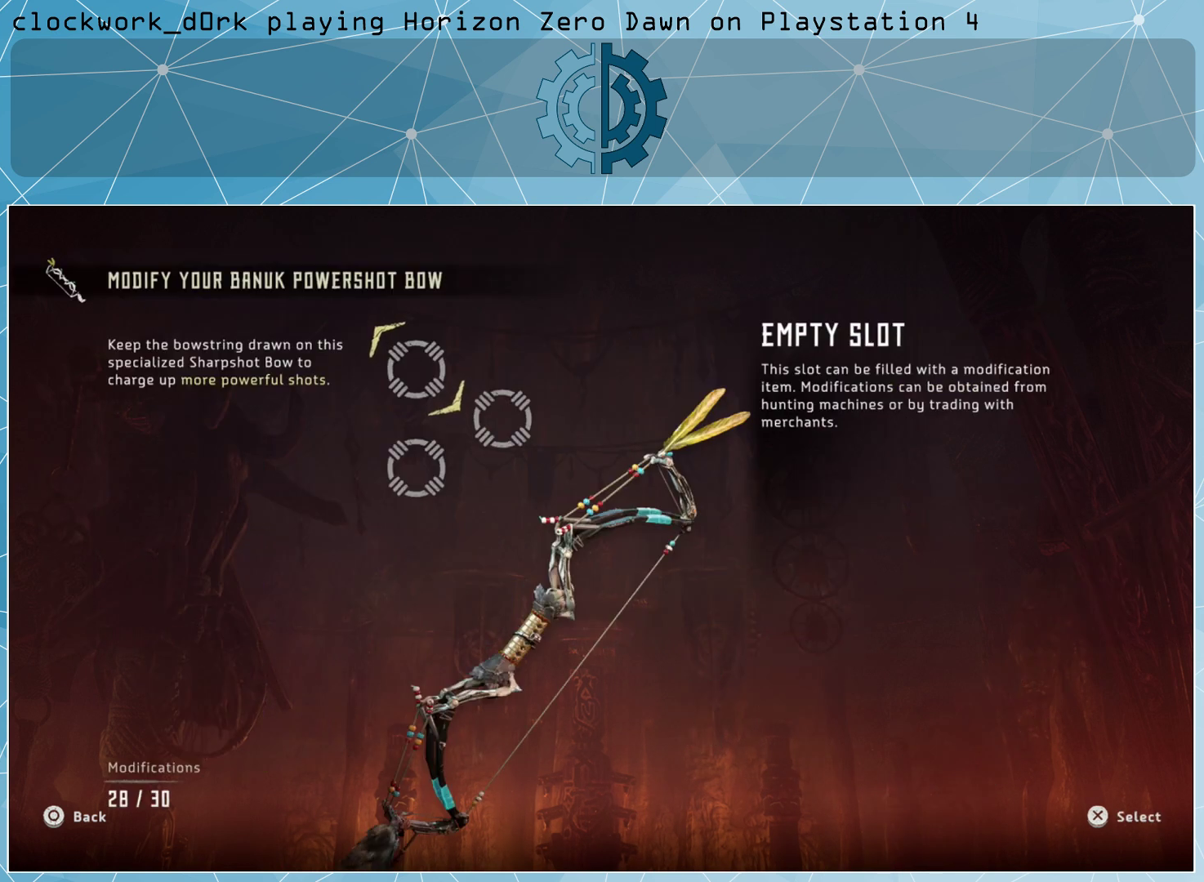
{"buttons": [], "left_stick": "center", "right_stick": "center", "events": [[267, "CROSS", "down"], [333, "CROSS", "up"]]}
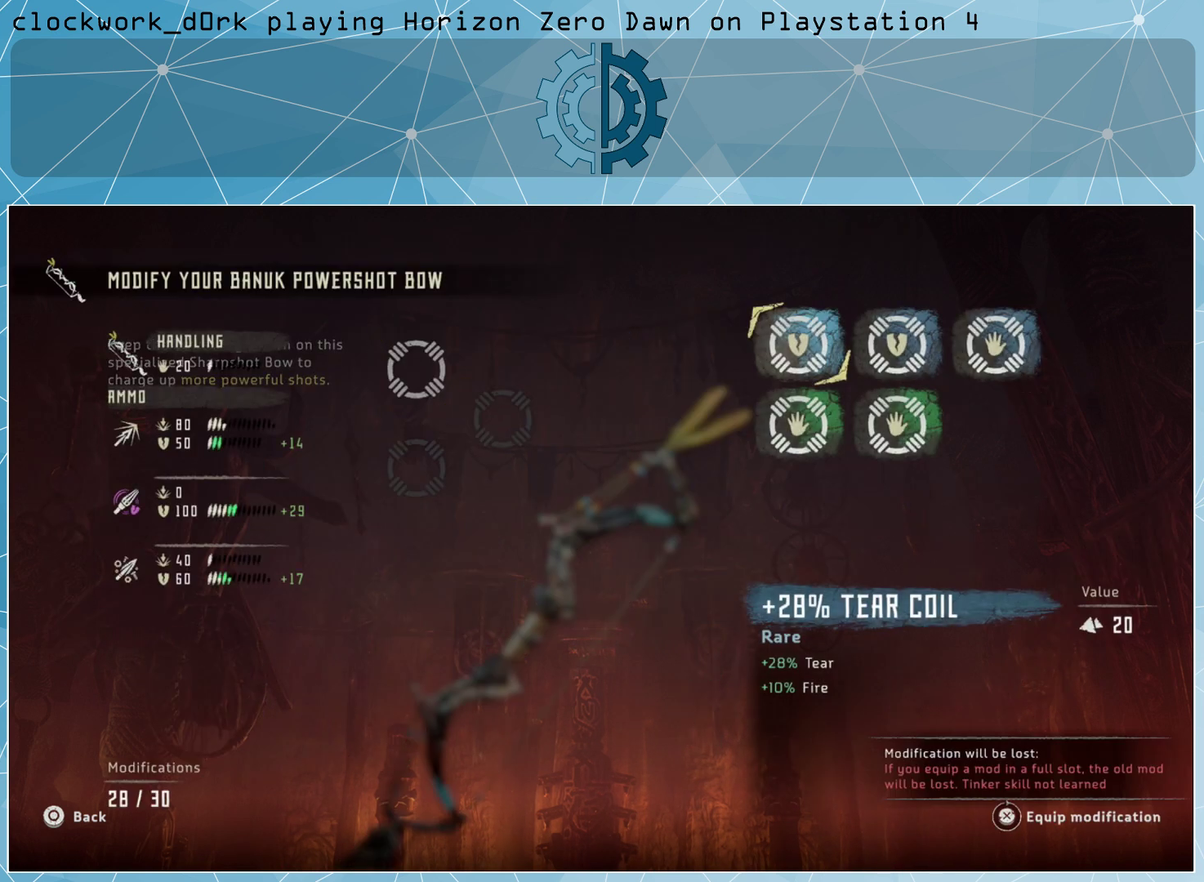
{"buttons": [], "left_stick": "center", "right_stick": "center", "events": []}
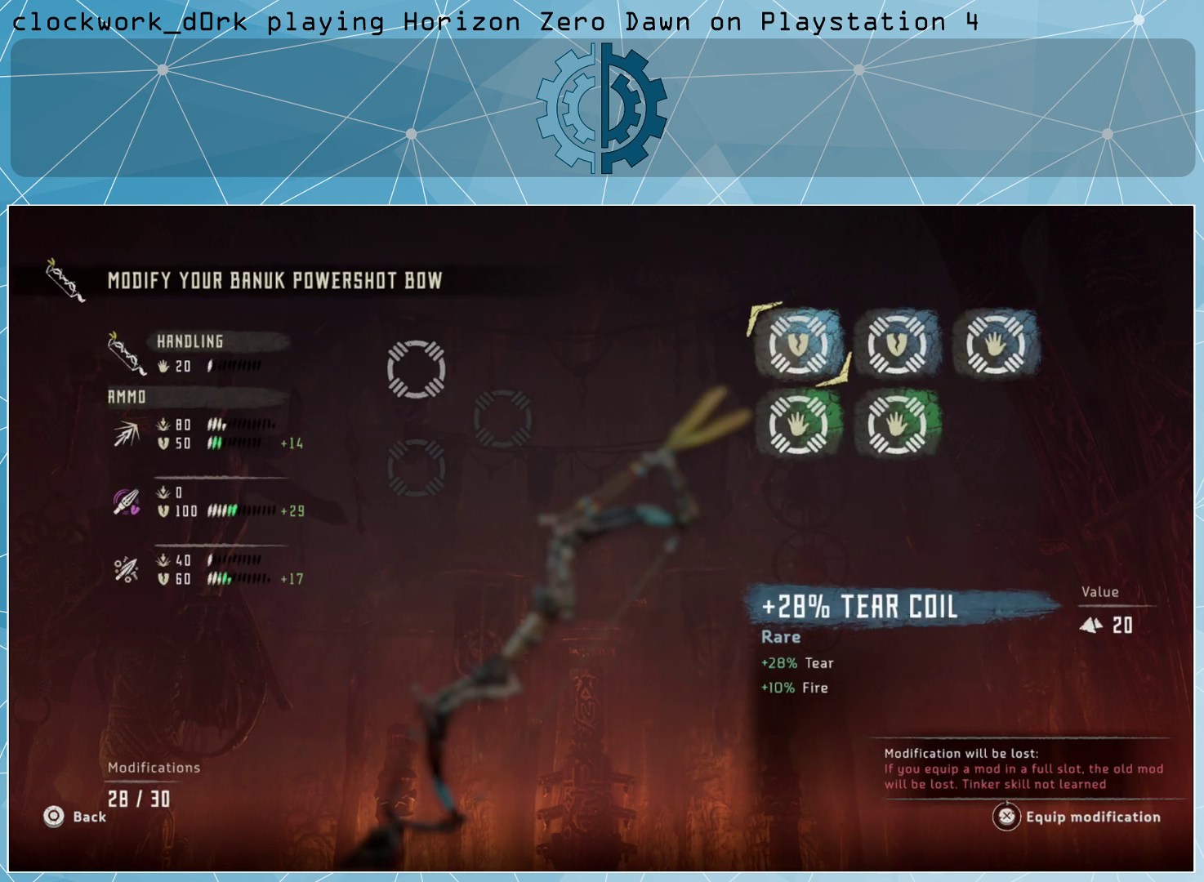
{"buttons": [], "left_stick": "right", "right_stick": "center", "events": [[433, "left_stick", "right"]]}
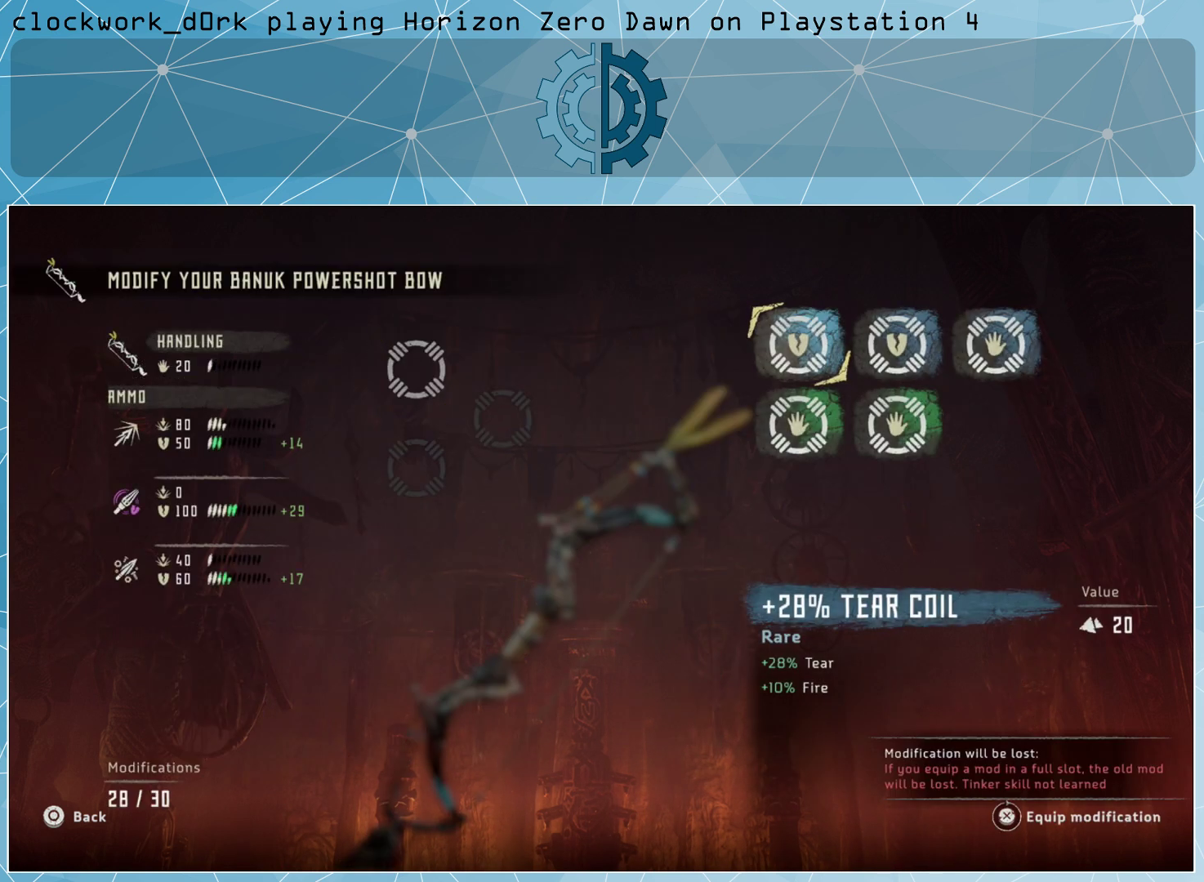
{"buttons": [], "left_stick": "right", "right_stick": "center", "events": [[67, "left_stick", "center"], [400, "left_stick", "right"]]}
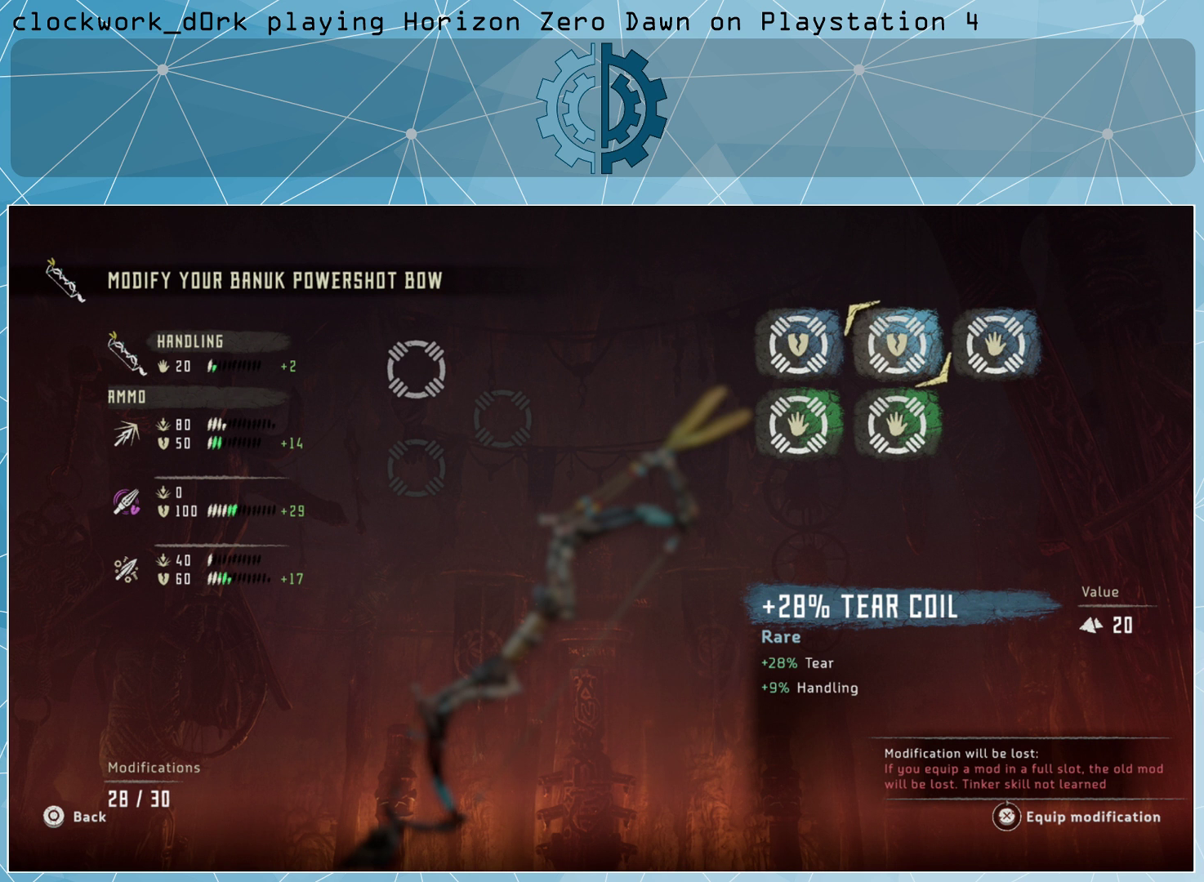
{"buttons": [], "left_stick": "center", "right_stick": "center", "events": [[33, "left_stick", "center"]]}
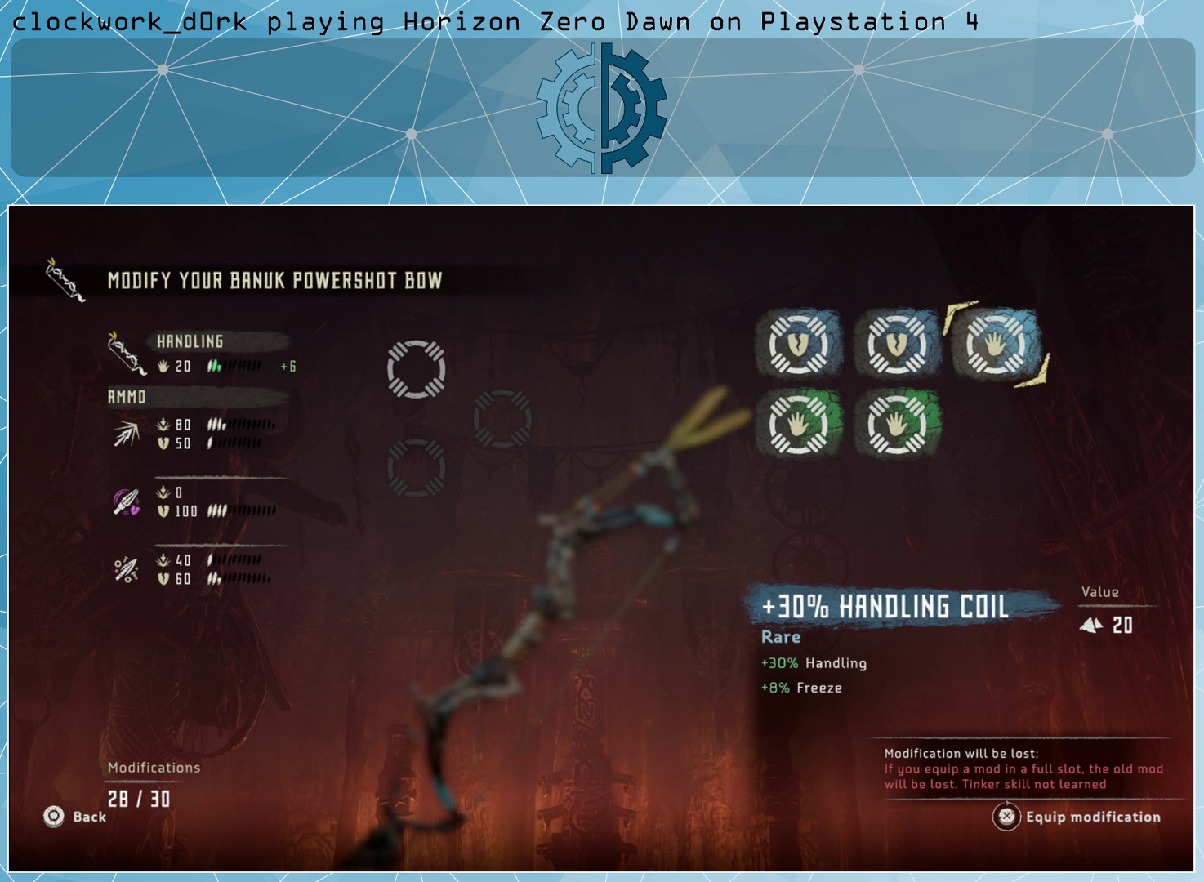
{"buttons": [], "left_stick": "down", "right_stick": "center", "events": [[67, "left_stick", "left"], [200, "left_stick", "center"], [400, "left_stick", "down"]]}
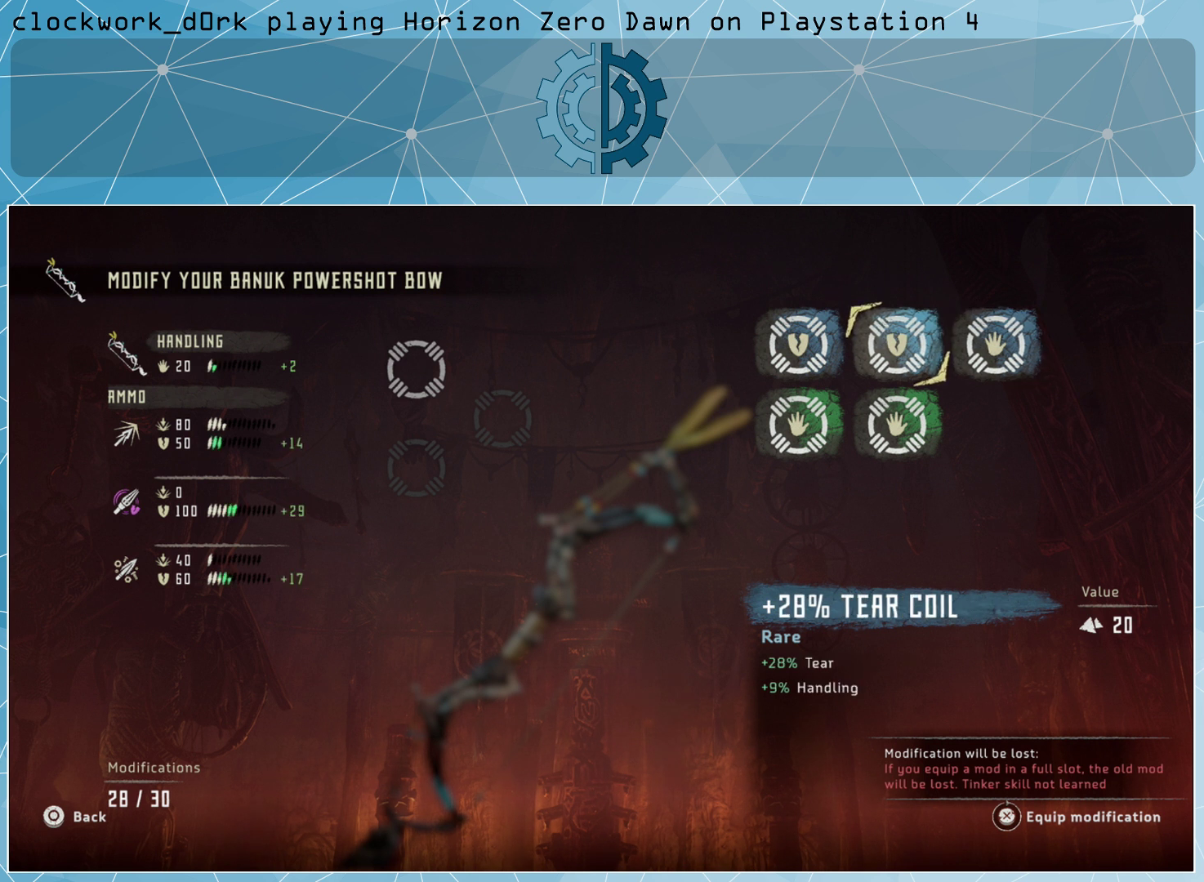
{"buttons": [], "left_stick": "center", "right_stick": "center", "events": [[33, "left_stick", "center"], [333, "left_stick", "left"], [467, "left_stick", "center"]]}
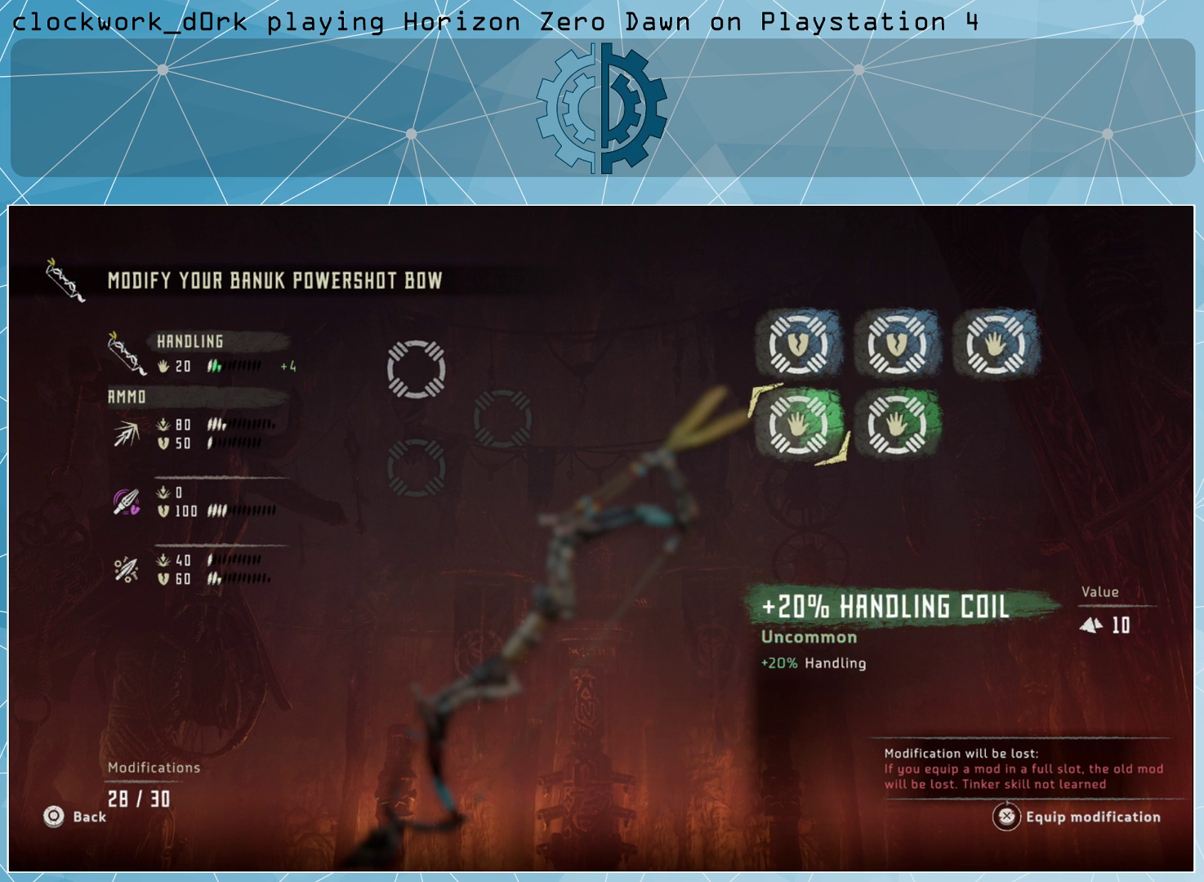
{"buttons": [], "left_stick": "center", "right_stick": "center", "events": [[200, "left_stick", "right"], [333, "left_stick", "center"]]}
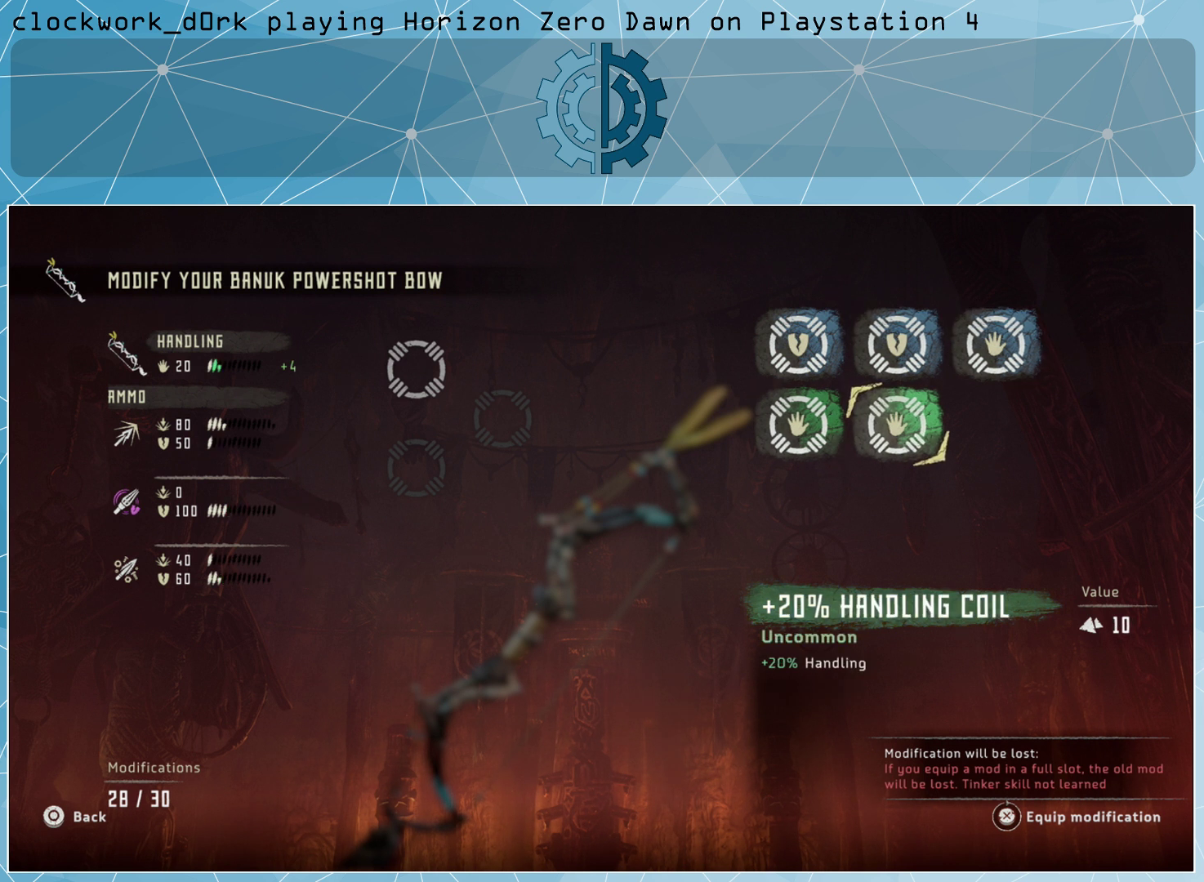
{"buttons": [], "left_stick": "center", "right_stick": "center", "events": [[33, "left_stick", "up"], [167, "left_stick", "center"], [267, "left_stick", "right"], [400, "left_stick", "center"]]}
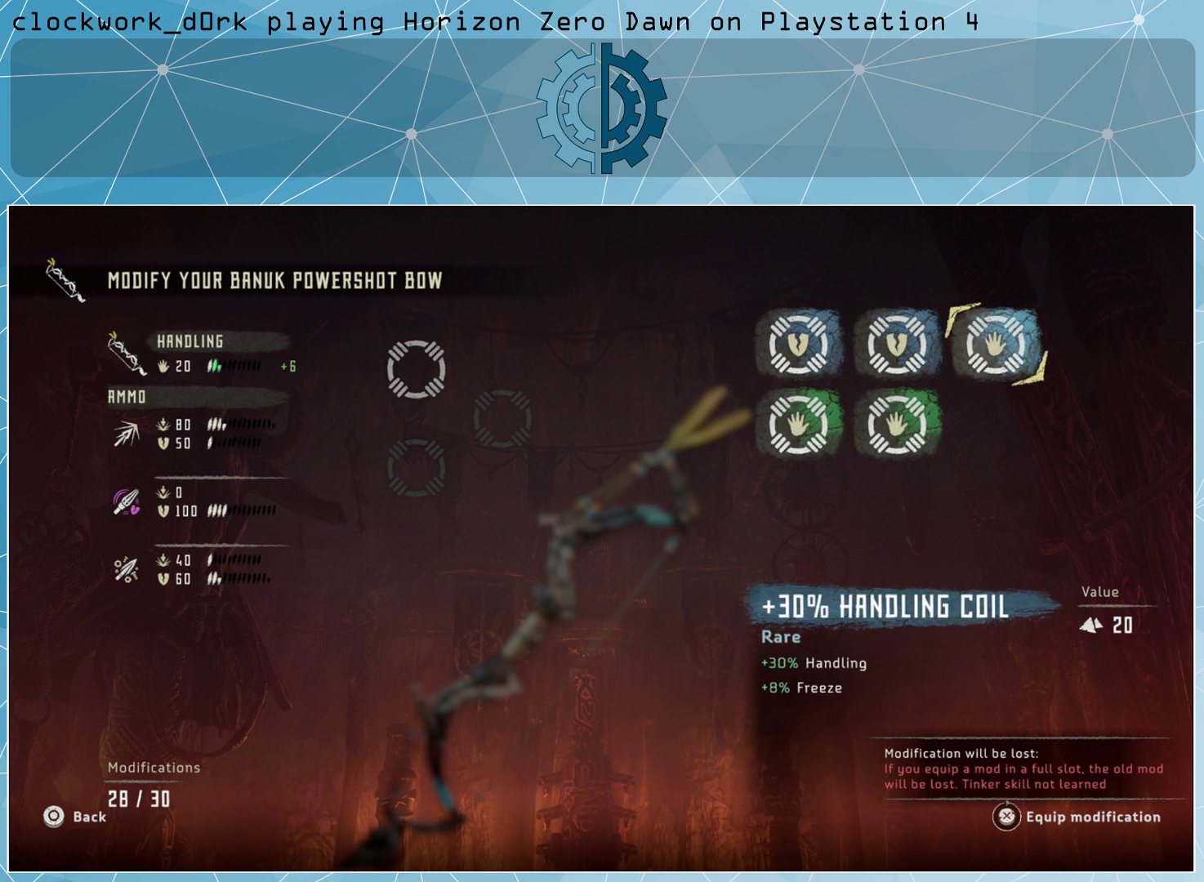
{"buttons": [], "left_stick": "center", "right_stick": "center", "events": []}
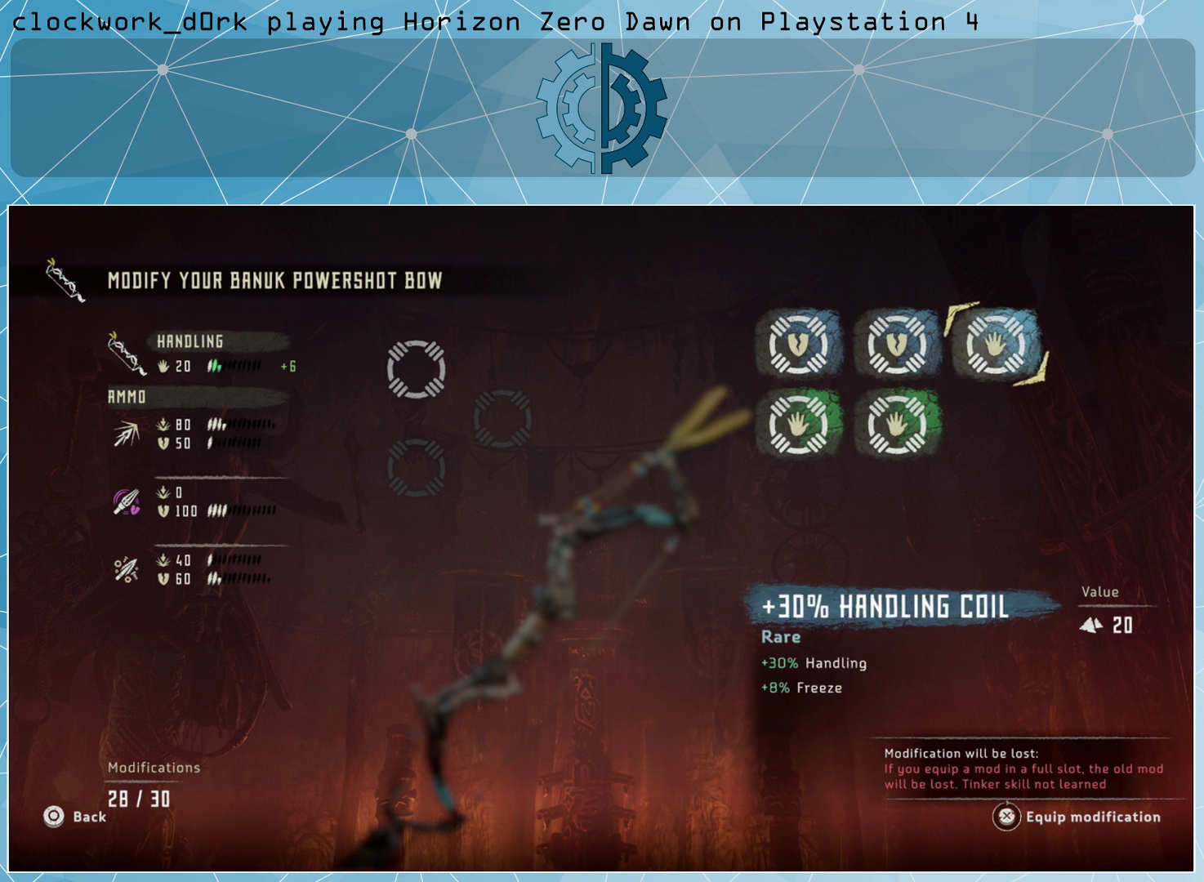
{"buttons": [], "left_stick": "center", "right_stick": "center", "events": []}
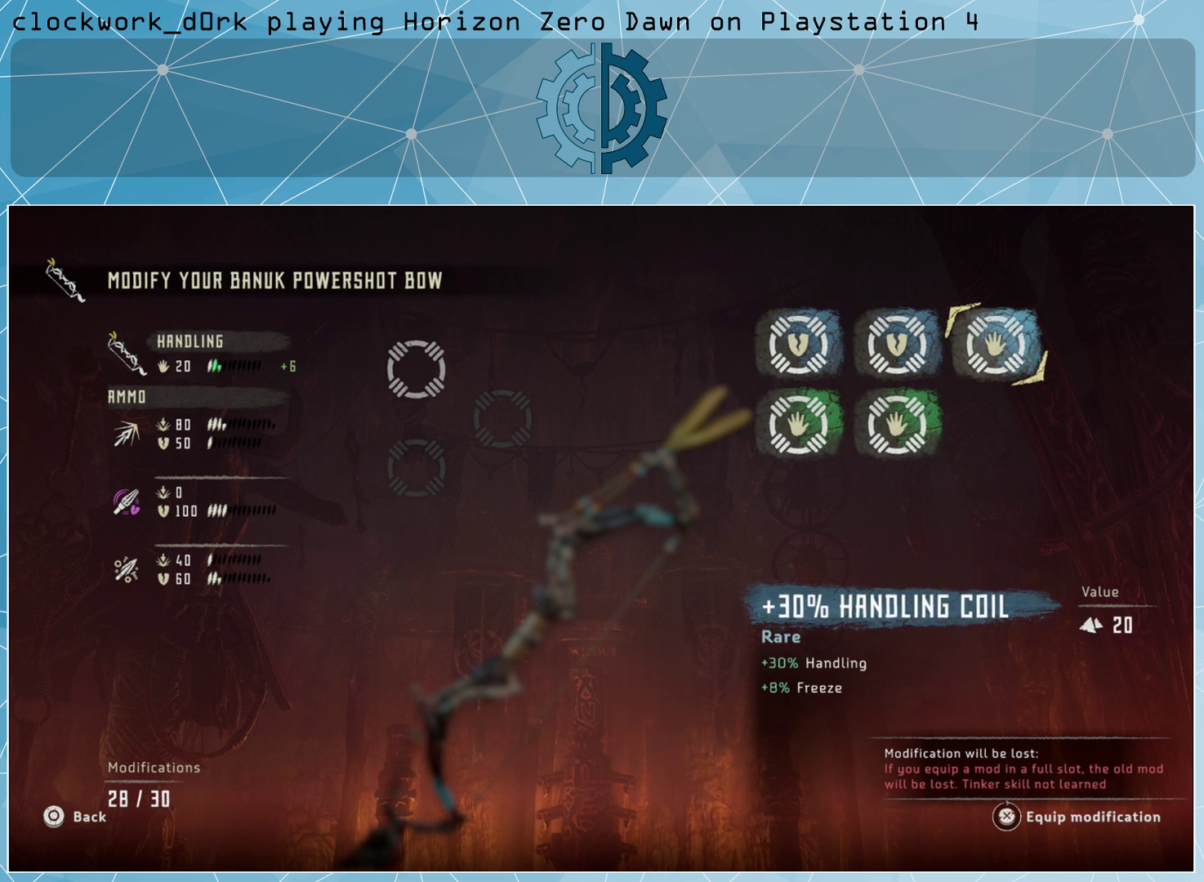
{"buttons": [], "left_stick": "center", "right_stick": "center", "events": []}
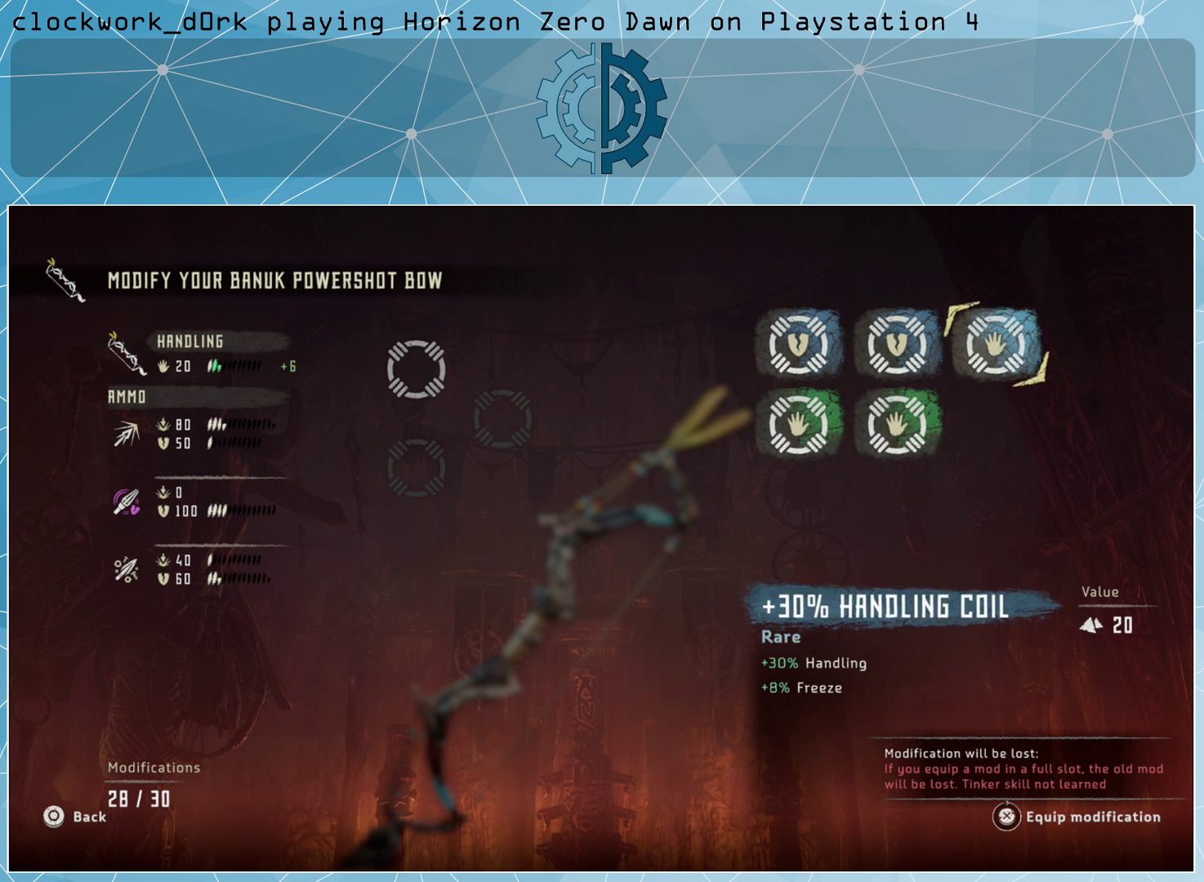
{"buttons": [], "left_stick": "center", "right_stick": "center", "events": []}
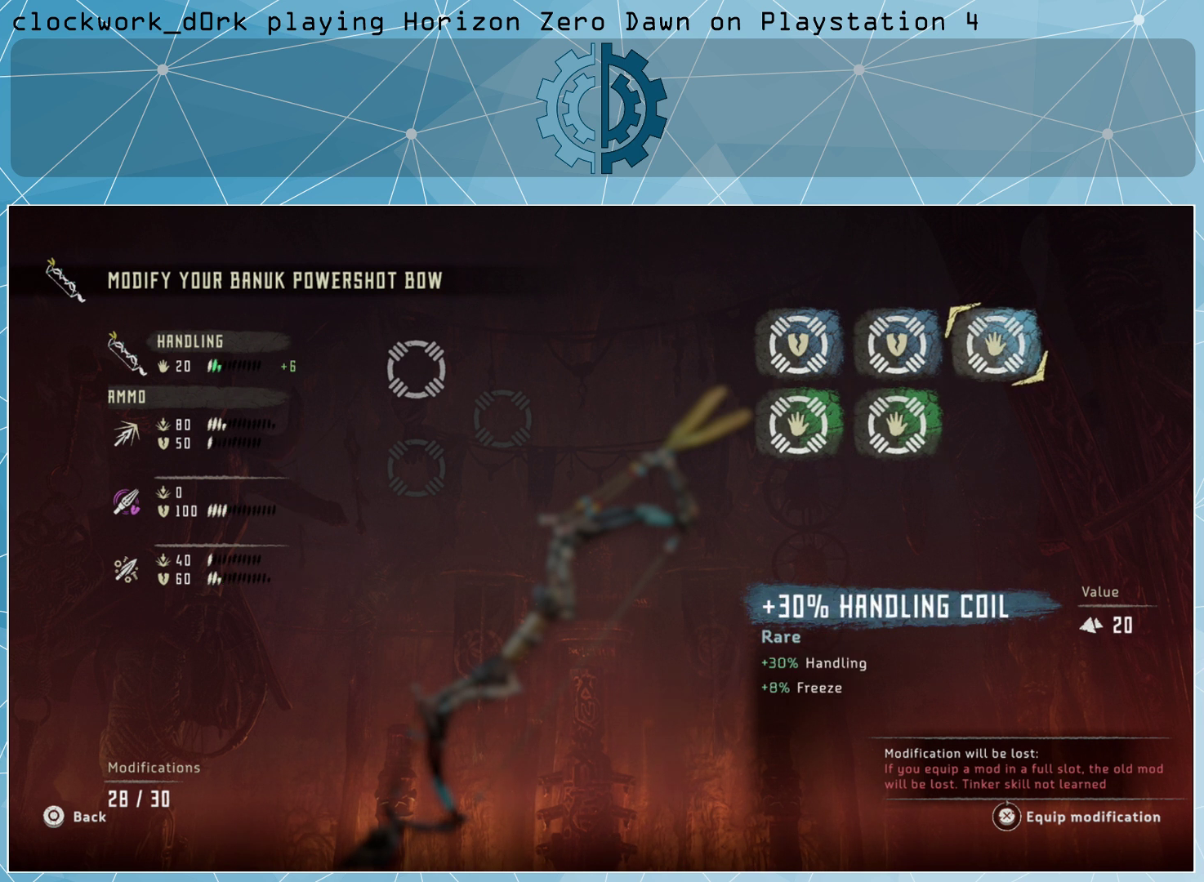
{"buttons": [], "left_stick": "center", "right_stick": "center", "events": []}
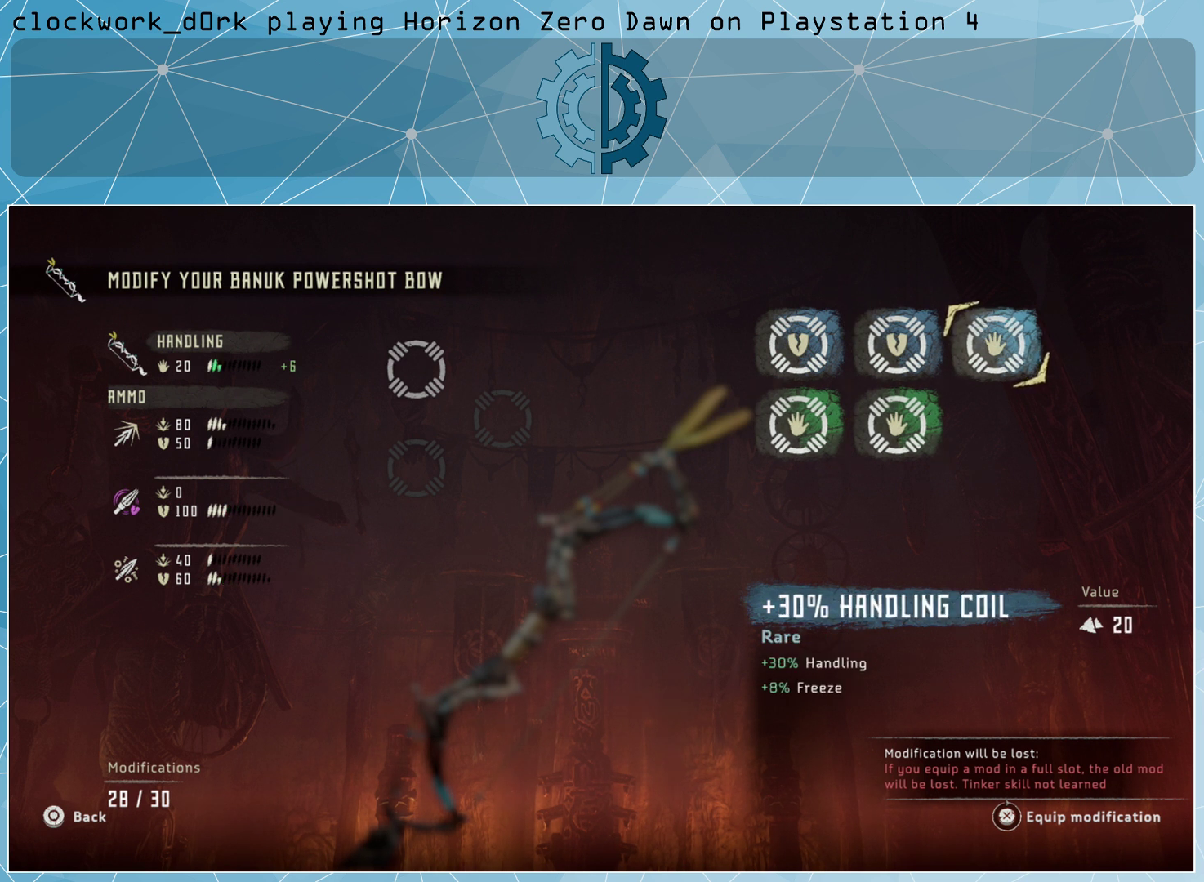
{"buttons": [], "left_stick": "center", "right_stick": "center", "events": []}
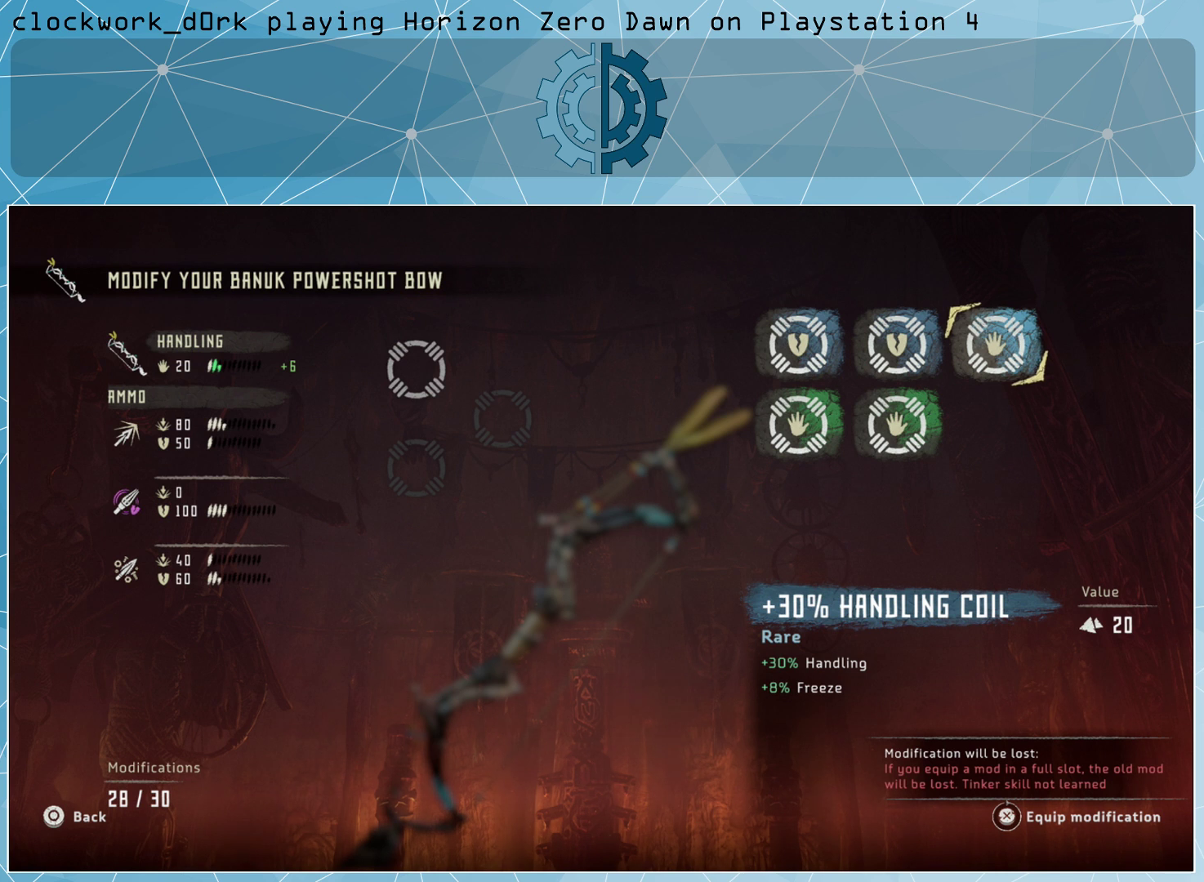
{"buttons": [], "left_stick": "center", "right_stick": "center", "events": []}
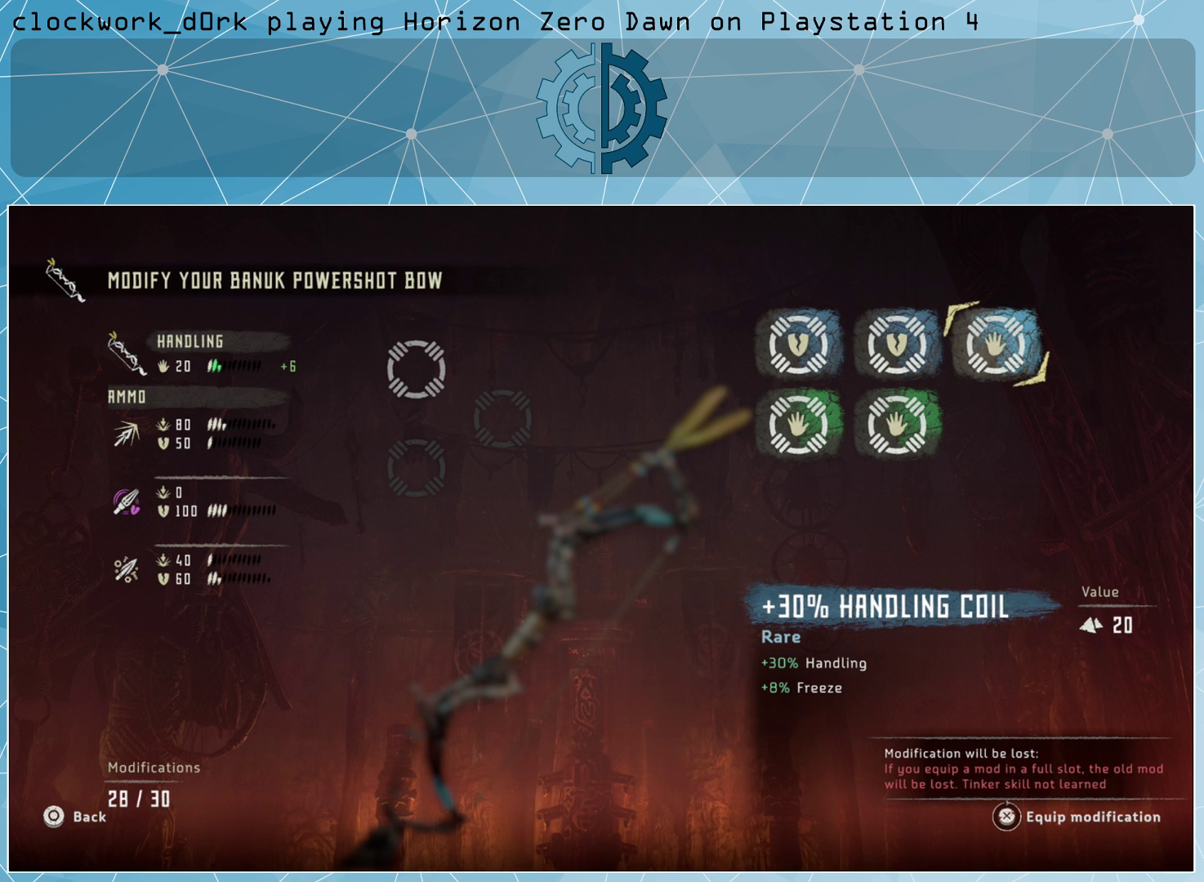
{"buttons": [], "left_stick": "center", "right_stick": "center", "events": [[267, "CIRCLE", "down"], [333, "CIRCLE", "up"]]}
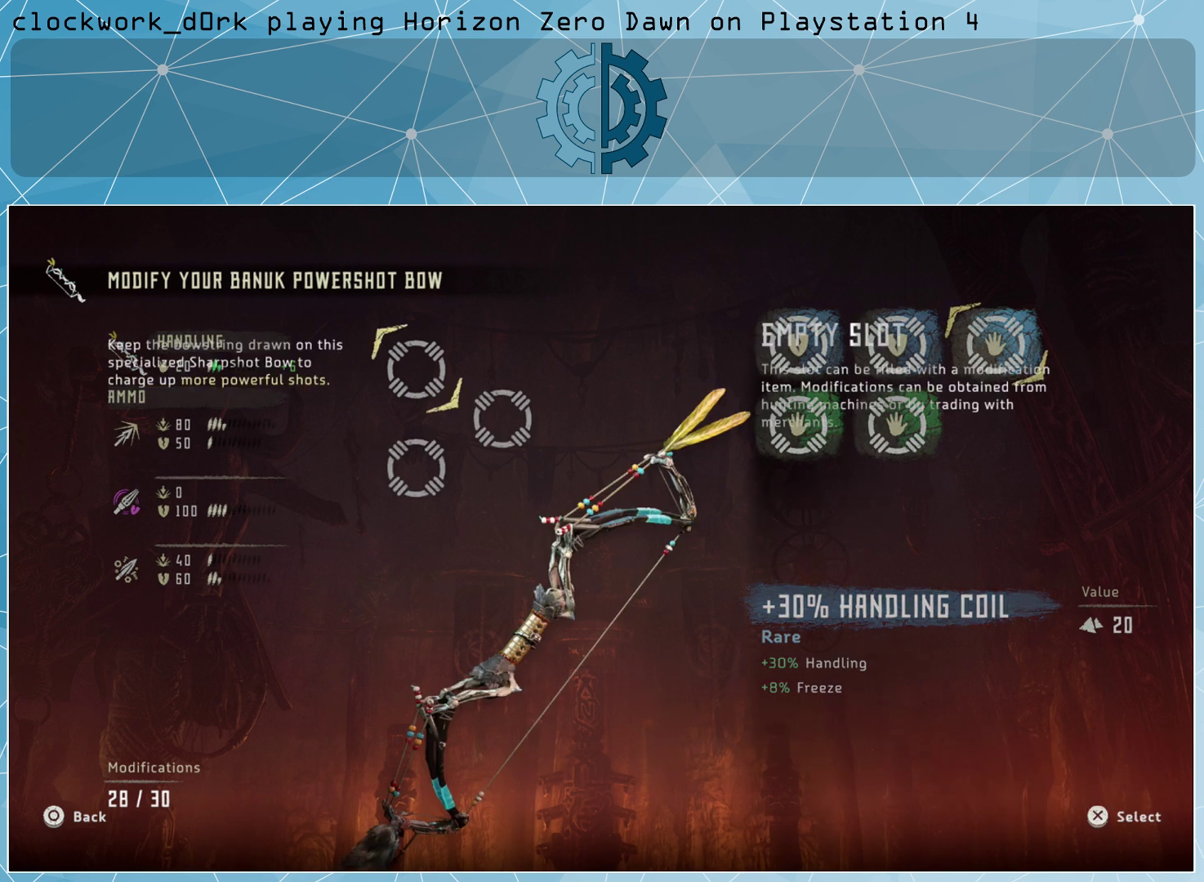
{"buttons": [], "left_stick": "center", "right_stick": "center", "events": [[100, "left_stick", "down"], [233, "left_stick", "center"], [367, "left_stick", "down-left"], [500, "left_stick", "center"]]}
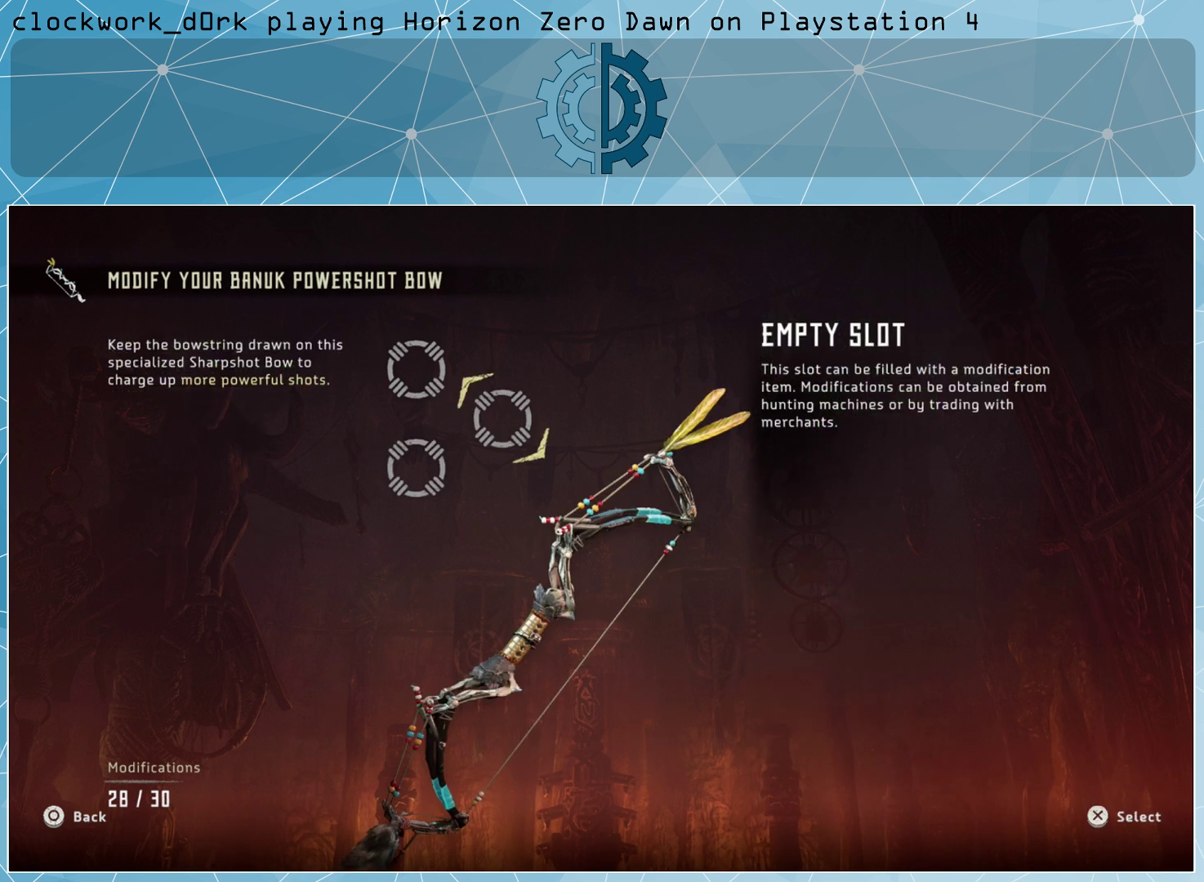
{"buttons": [], "left_stick": "center", "right_stick": "center", "events": [[167, "CROSS", "down"], [267, "CROSS", "up"]]}
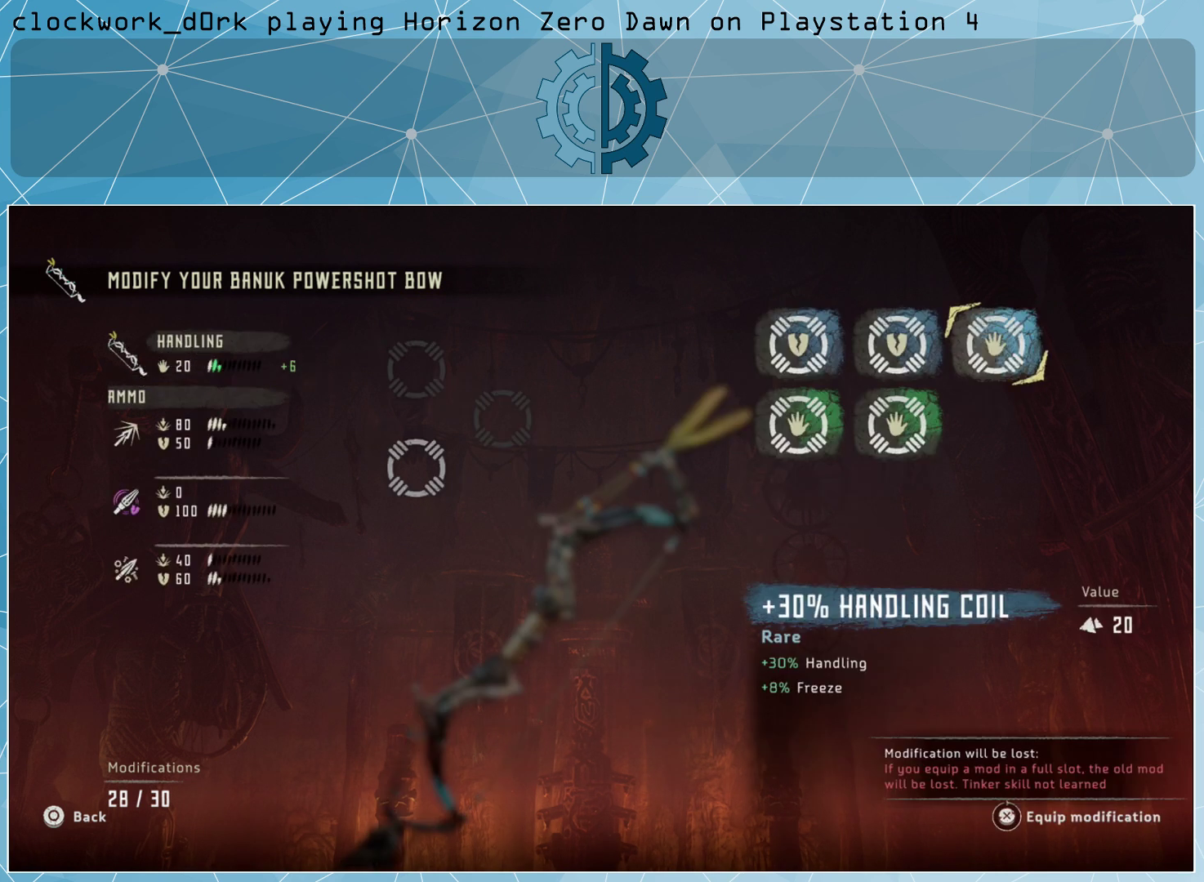
{"buttons": [], "left_stick": "center", "right_stick": "center", "events": []}
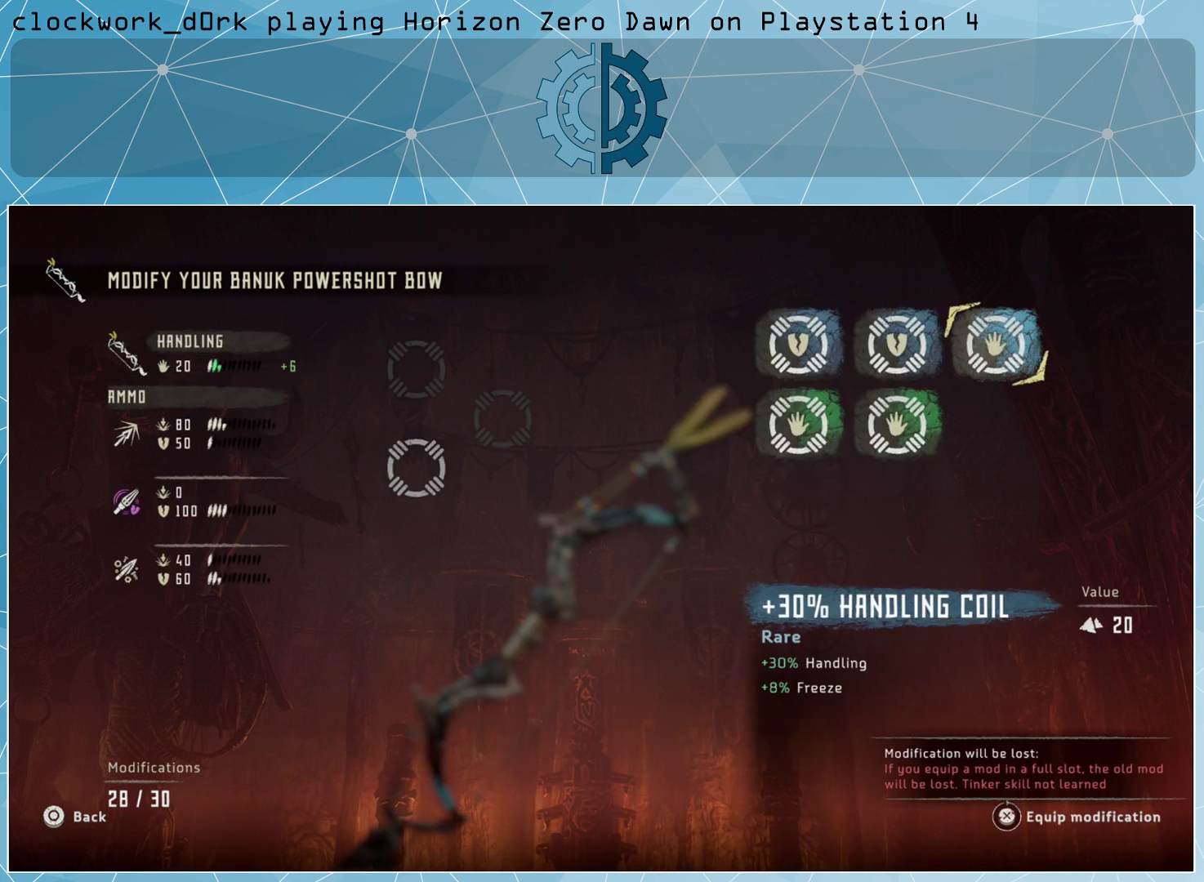
{"buttons": [], "left_stick": "center", "right_stick": "center", "events": []}
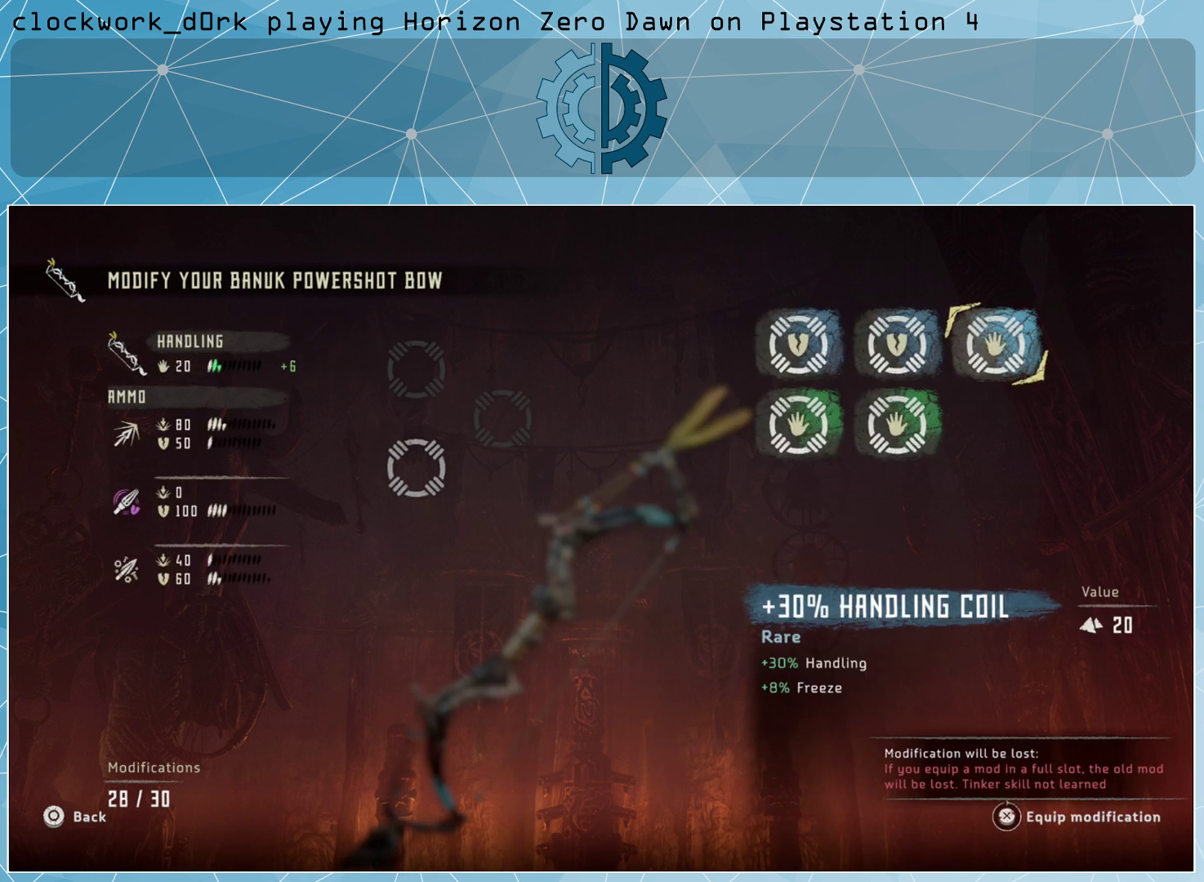
{"buttons": [], "left_stick": "center", "right_stick": "center", "events": []}
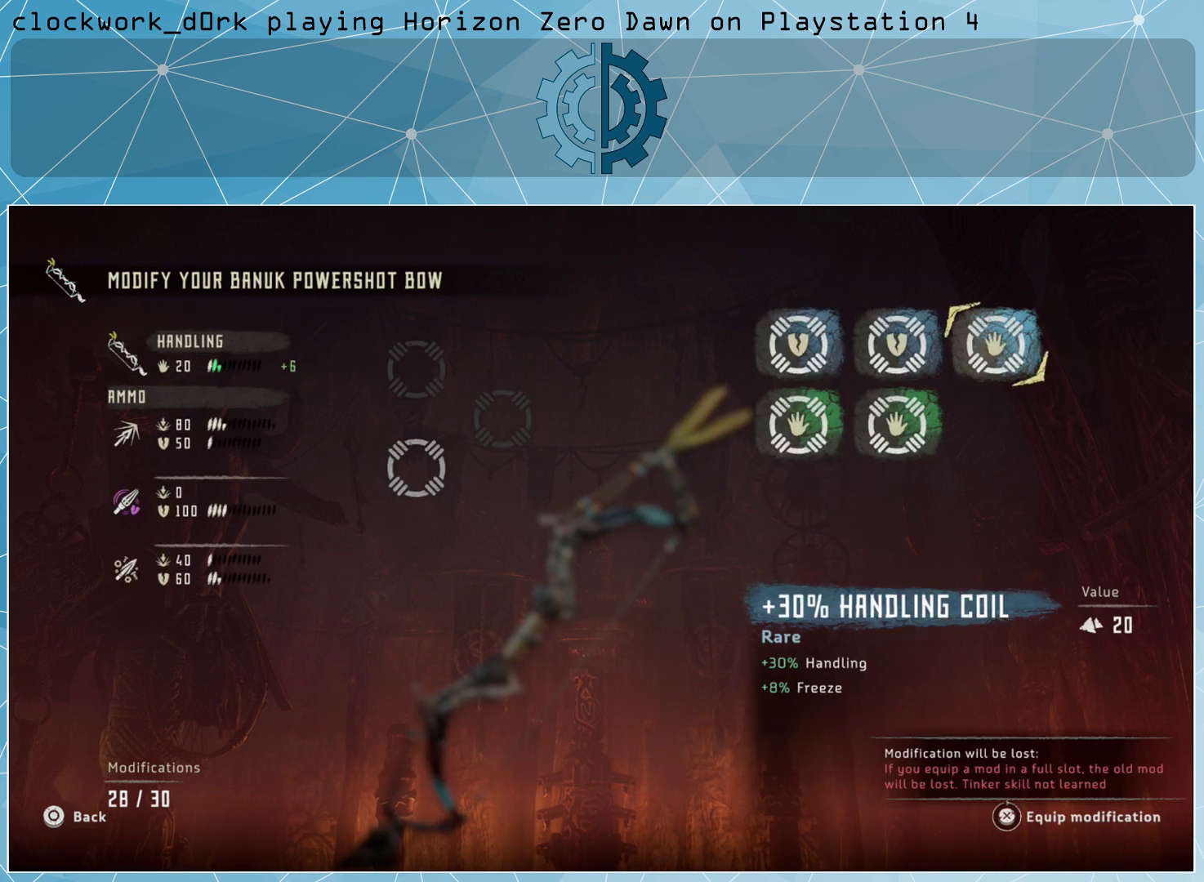
{"buttons": ["CROSS"], "left_stick": "center", "right_stick": "center", "events": [[100, "CROSS", "down"]]}
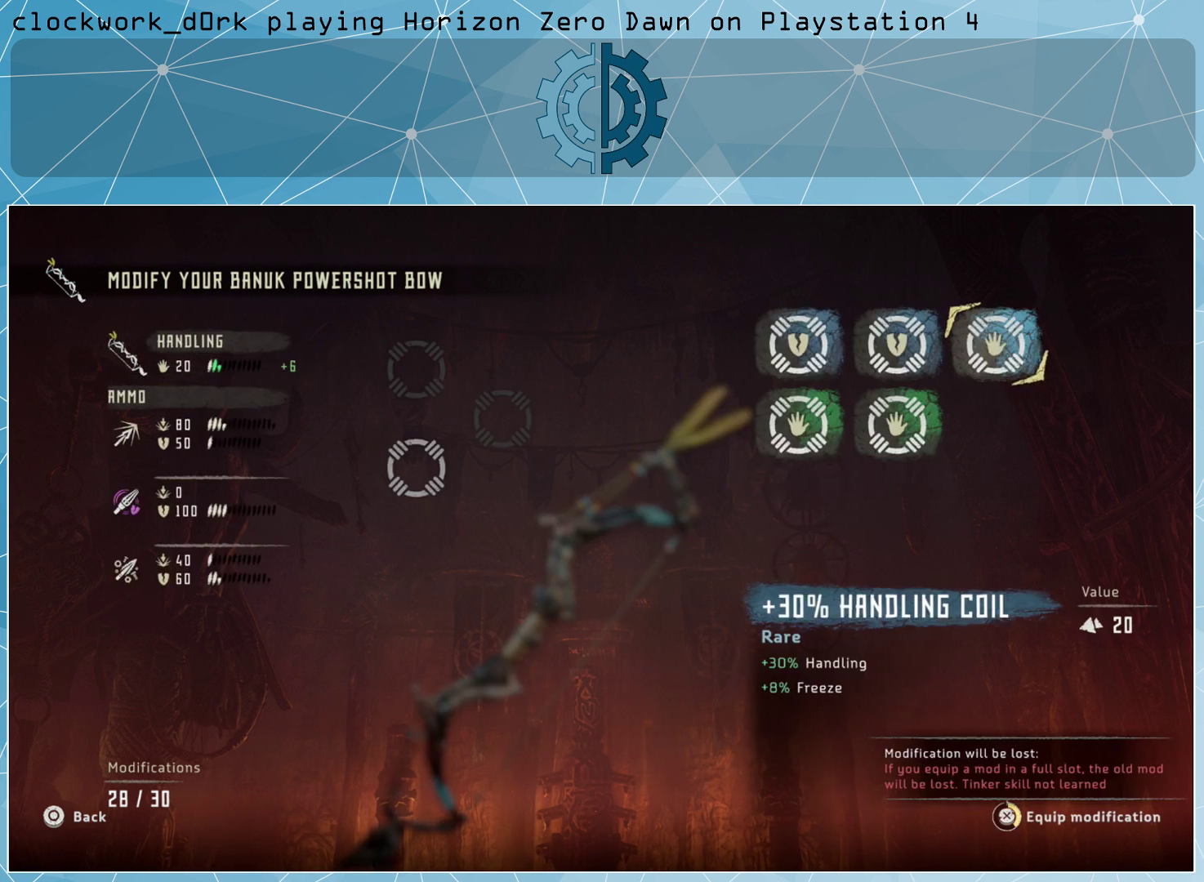
{"buttons": [], "left_stick": "center", "right_stick": "center", "events": [[500, "CROSS", "up"]]}
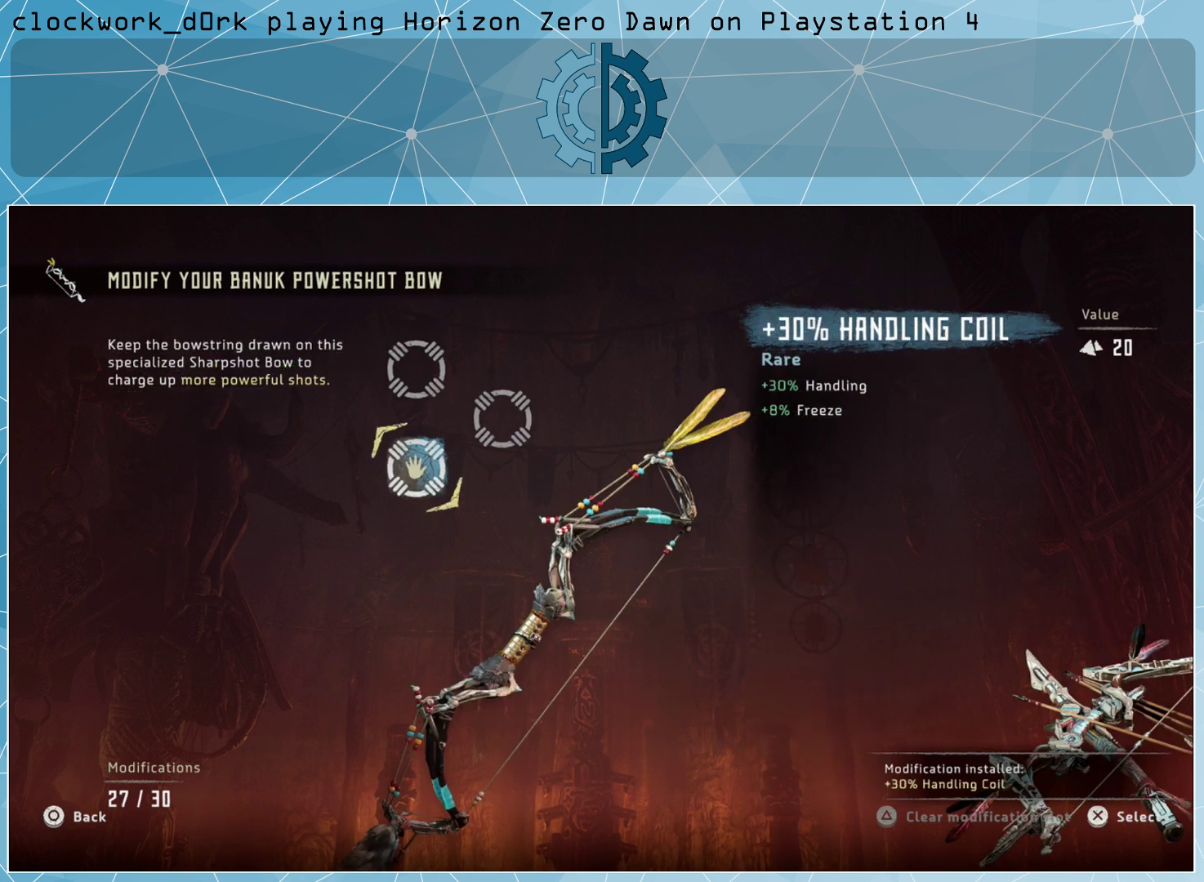
{"buttons": [], "left_stick": "center", "right_stick": "center", "events": []}
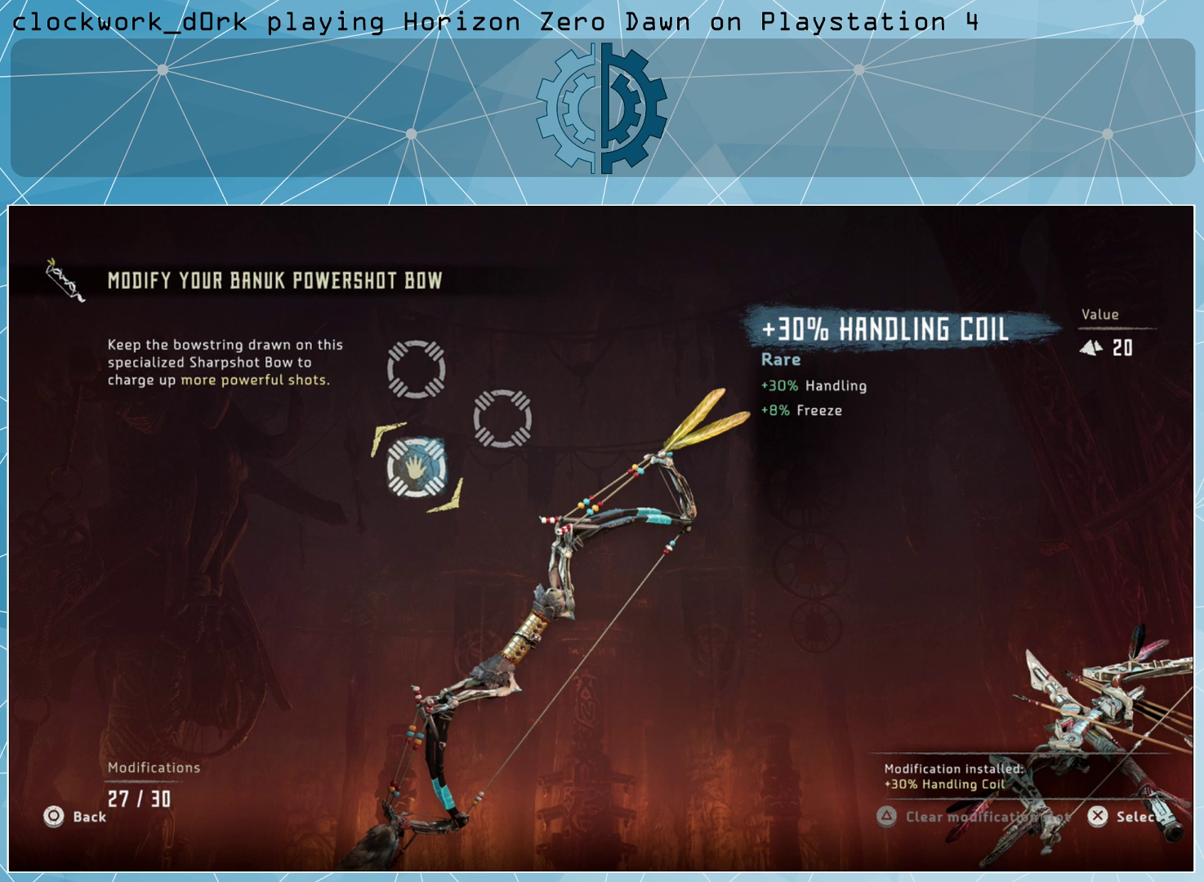
{"buttons": [], "left_stick": "center", "right_stick": "center", "events": [[300, "CIRCLE", "down"], [367, "CIRCLE", "up"]]}